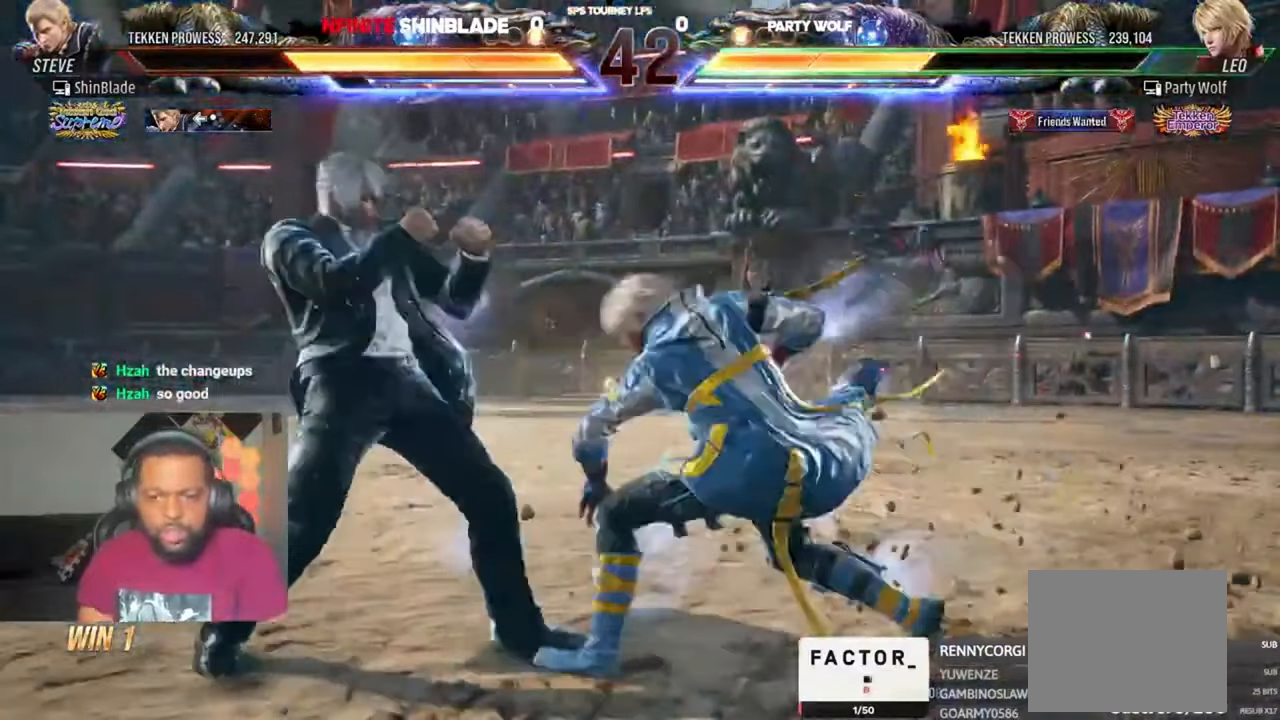
Gameplay with a controller (PlayStation layout); each line is a JSON object with the inputs held at the frame after it (dt_ms = milliseconds from this image to that frame). "events" lists button and stick changes between this image and that frame as [ms after this image, input, new state], when the widget could be followed in between. Not read: CIRCLE L1 R1.
{"dt_ms": 500, "buttons": ["TRIANGLE"], "left_stick": "center", "right_stick": "center", "events": [[17, "DPAD_DOWN", "down"], [217, "DPAD_DOWN", "up"], [217, "DPAD_LEFT", "up"], [317, "SQUARE", "down"], [417, "SQUARE", "up"], [450, "TRIANGLE", "down"]]}
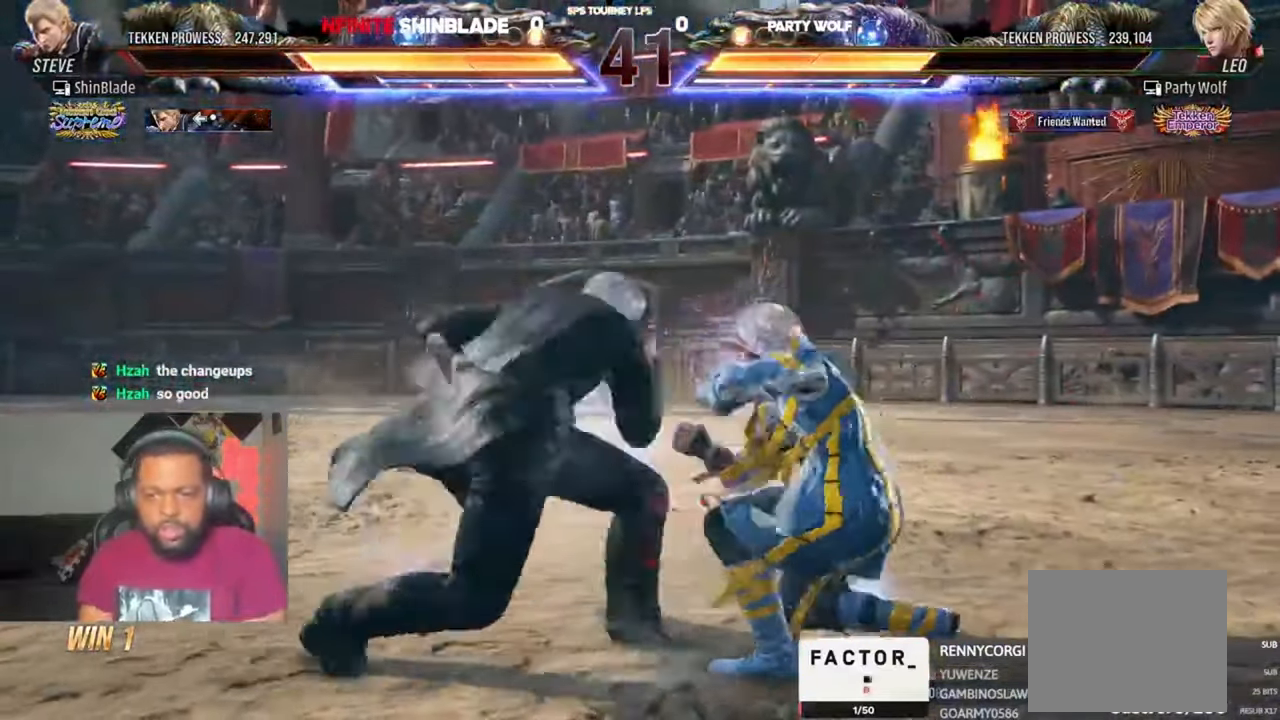
{"dt_ms": 500, "buttons": ["CROSS", "DPAD_LEFT"], "left_stick": "center", "right_stick": "center", "events": [[50, "SQUARE", "down"], [50, "TRIANGLE", "up"], [117, "SQUARE", "up"], [117, "TRIANGLE", "down"], [183, "SQUARE", "down"], [217, "DPAD_DOWN", "down"], [283, "DPAD_LEFT", "down"], [383, "CROSS", "down"], [383, "DPAD_DOWN", "up"], [417, "SQUARE", "up"], [417, "TRIANGLE", "up"]]}
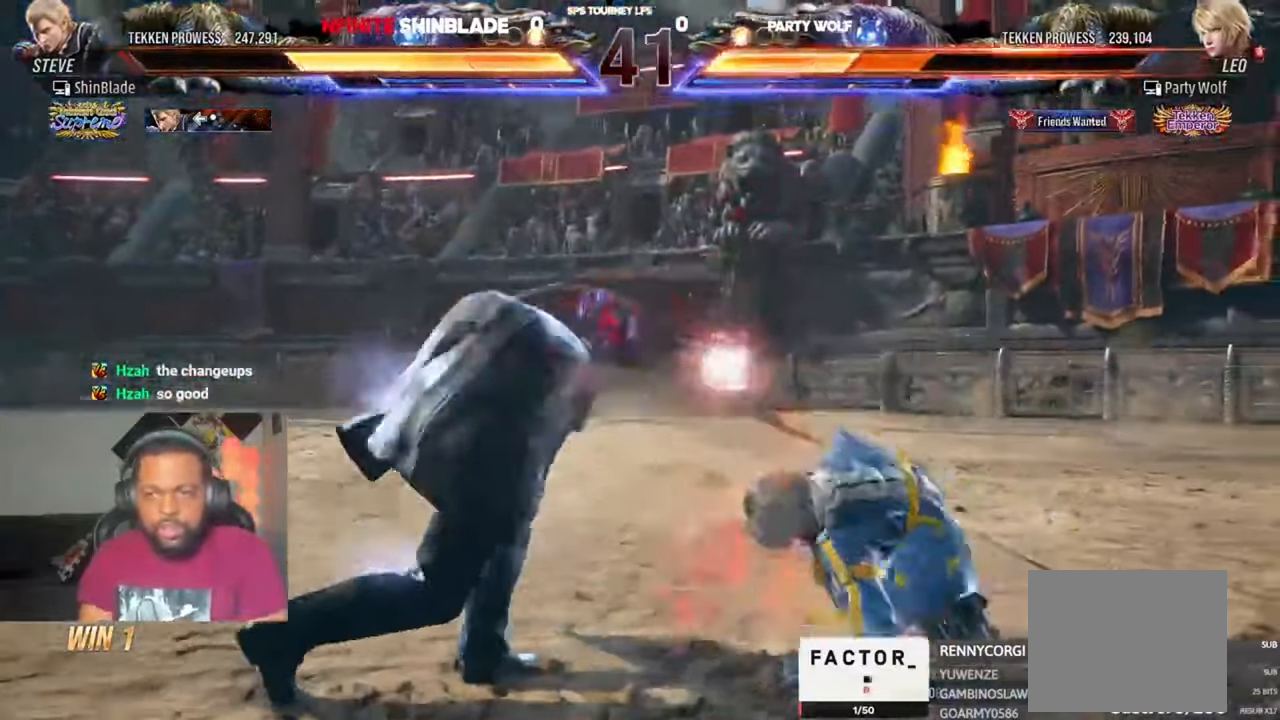
{"dt_ms": 500, "buttons": ["DPAD_UP"], "left_stick": "center", "right_stick": "center", "events": [[50, "CROSS", "up"], [50, "DPAD_LEFT", "up"], [250, "DPAD_UP", "down"], [283, "DPAD_UP", "up"], [350, "DPAD_UP", "down"]]}
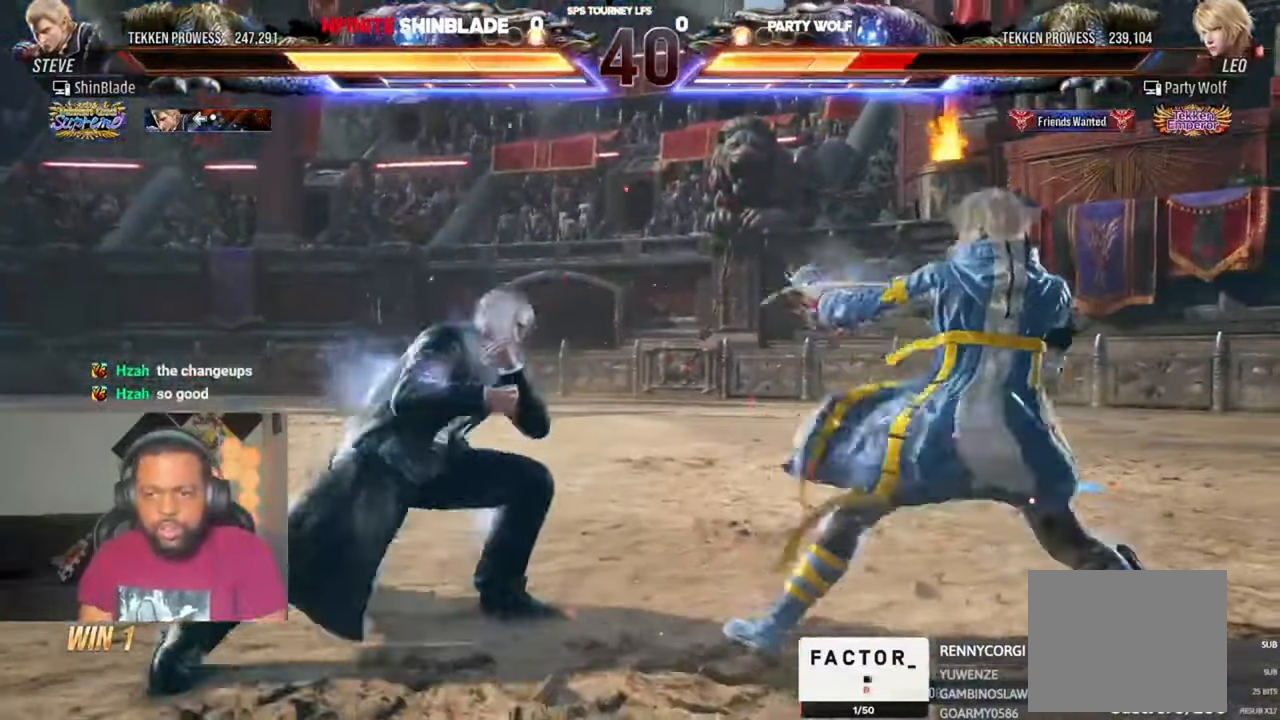
{"dt_ms": 500, "buttons": ["DPAD_RIGHT"], "left_stick": "center", "right_stick": "center", "events": [[117, "DPAD_UP", "up"], [250, "DPAD_RIGHT", "down"], [250, "SQUARE", "down"], [250, "TRIANGLE", "down"], [317, "DPAD_RIGHT", "up"], [417, "DPAD_RIGHT", "down"], [450, "SQUARE", "up"], [450, "TRIANGLE", "up"]]}
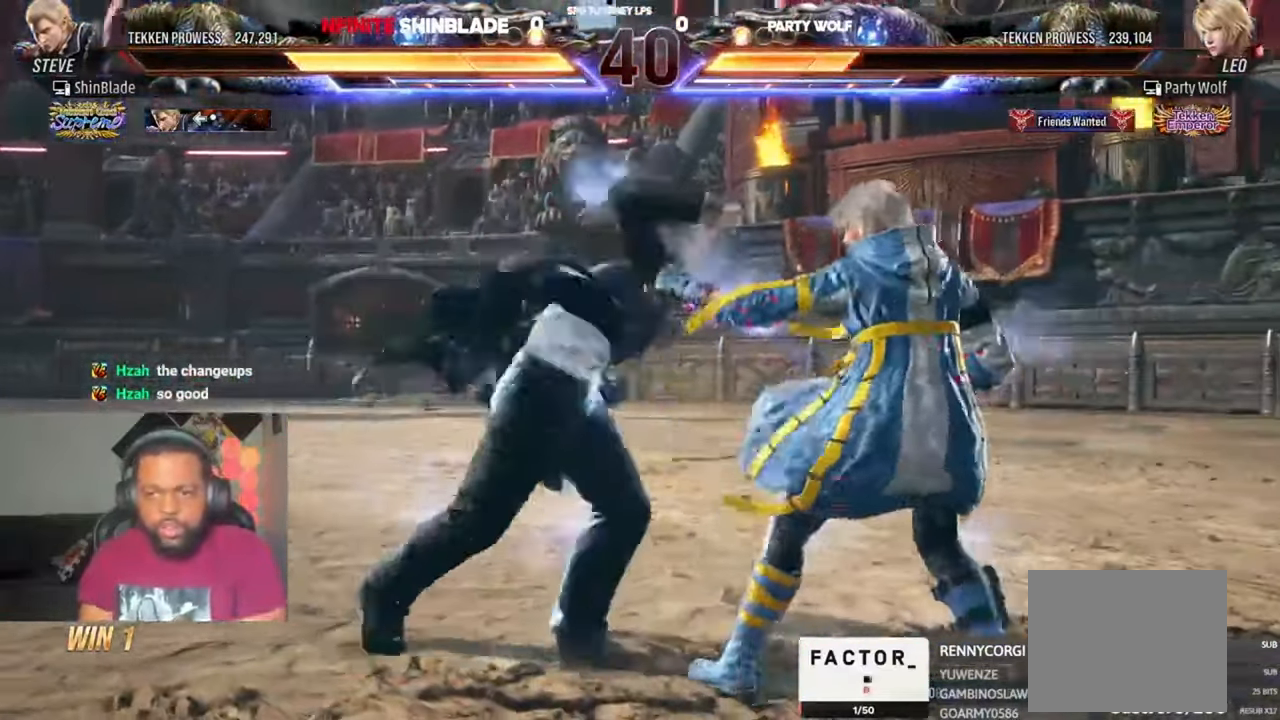
{"dt_ms": 500, "buttons": ["SQUARE", "TRIANGLE", "DPAD_RIGHT"], "left_stick": "center", "right_stick": "center", "events": [[17, "SQUARE", "down"], [17, "TRIANGLE", "down"], [83, "SQUARE", "up"], [283, "SQUARE", "down"], [417, "SQUARE", "up"], [417, "TRIANGLE", "up"], [483, "SQUARE", "down"], [483, "TRIANGLE", "down"]]}
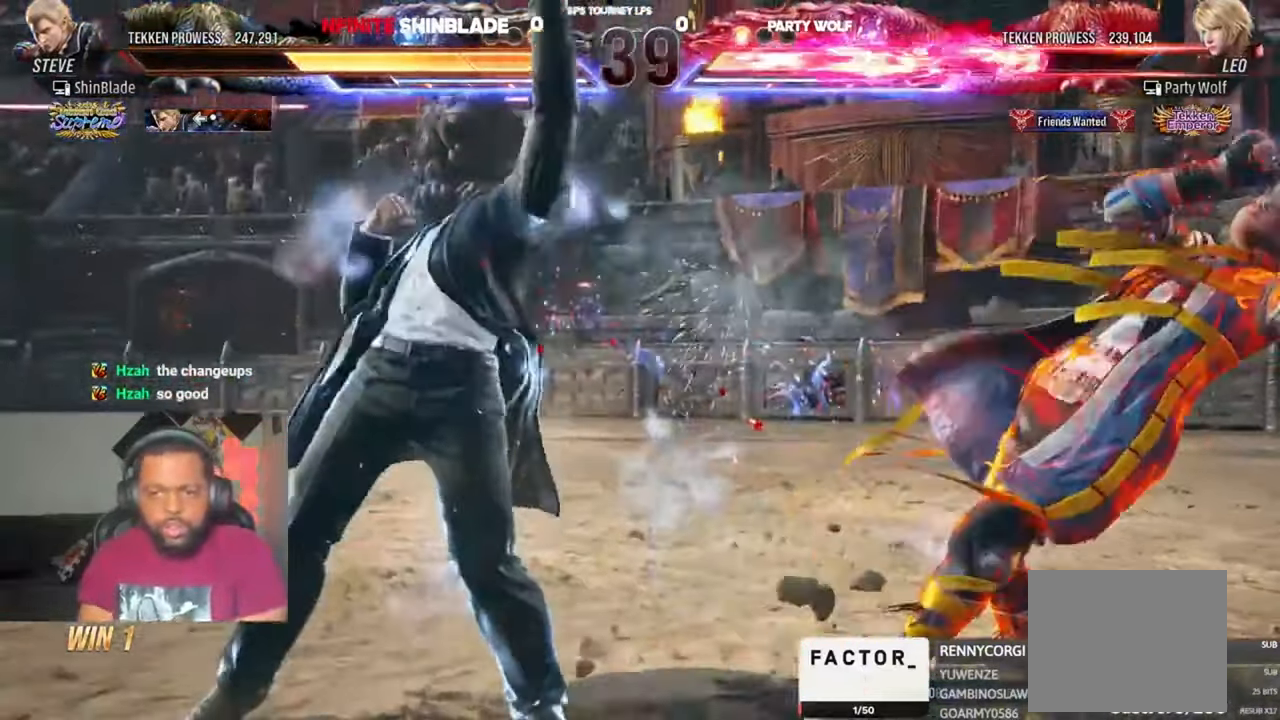
{"dt_ms": 500, "buttons": ["DPAD_LEFT"], "left_stick": "center", "right_stick": "center", "events": [[83, "SQUARE", "up"], [117, "SQUARE", "down"], [217, "TRIANGLE", "up"], [250, "SQUARE", "up"], [283, "DPAD_RIGHT", "up"], [417, "DPAD_DOWN", "down"], [483, "DPAD_DOWN", "up"], [483, "DPAD_LEFT", "down"]]}
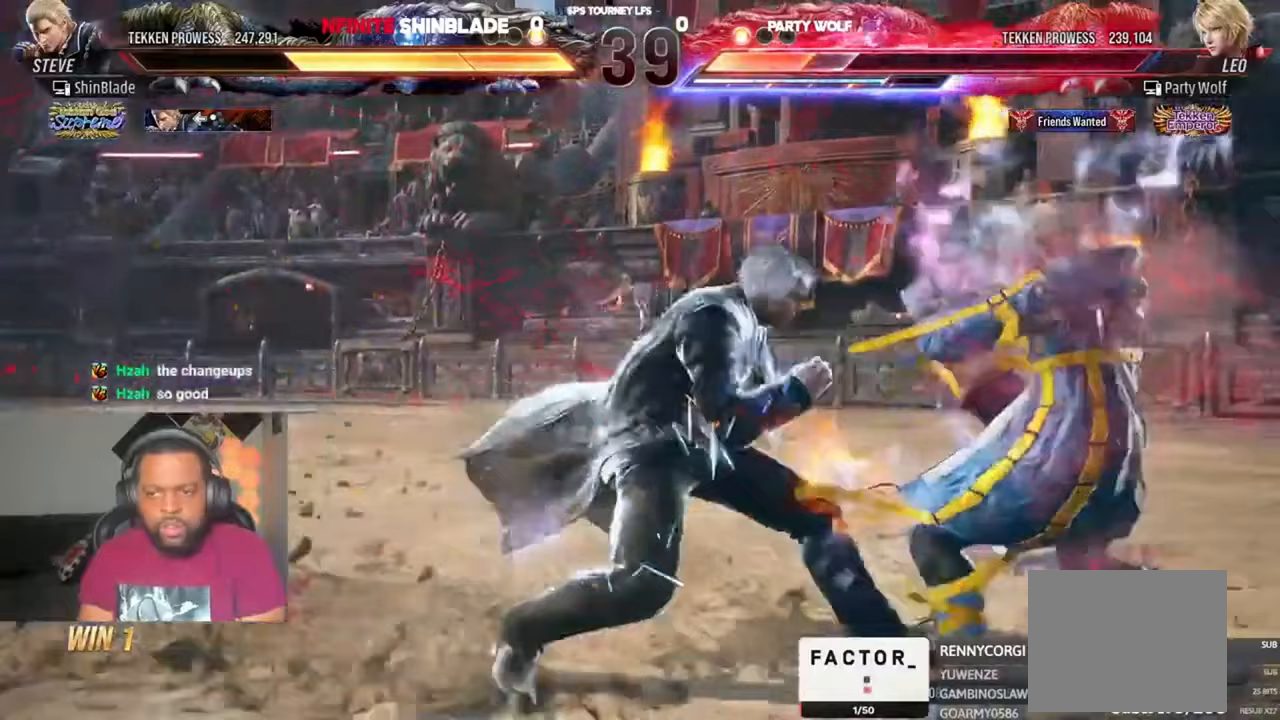
{"dt_ms": 500, "buttons": [], "left_stick": "center", "right_stick": "center", "events": [[50, "TRIANGLE", "down"], [83, "DPAD_LEFT", "up"], [150, "TRIANGLE", "up"]]}
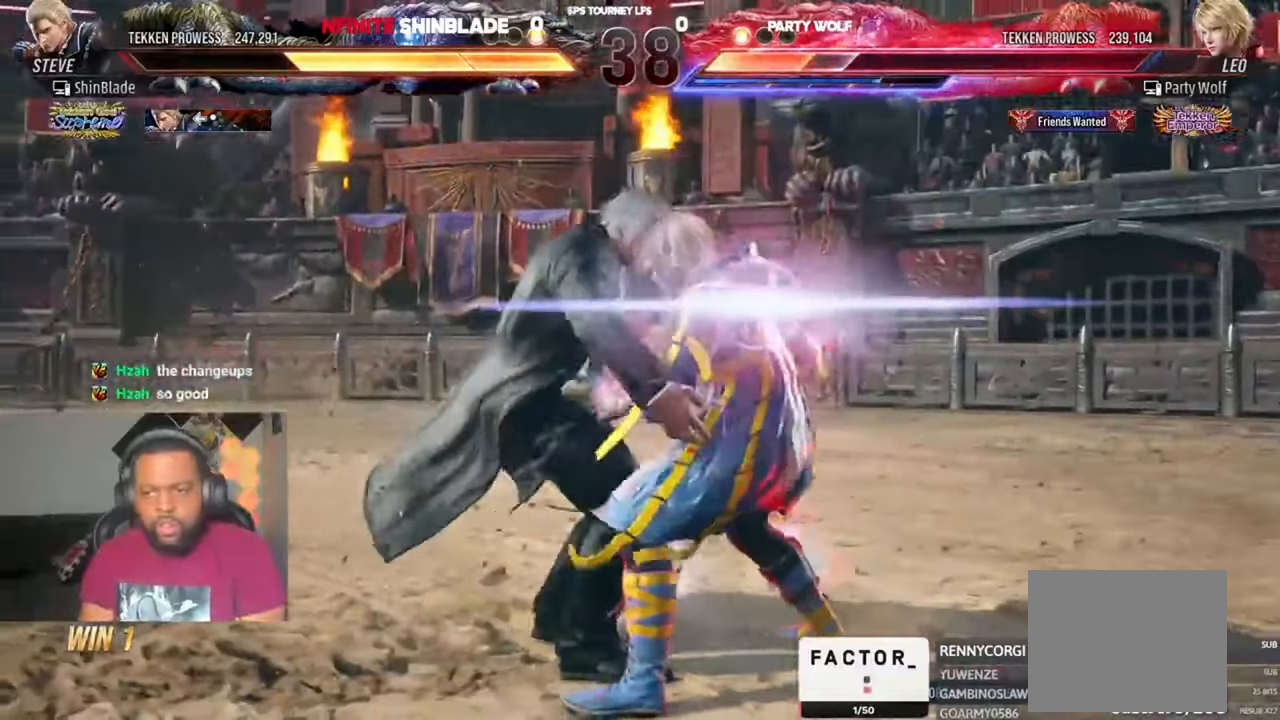
{"dt_ms": 500, "buttons": [], "left_stick": "center", "right_stick": "center", "events": []}
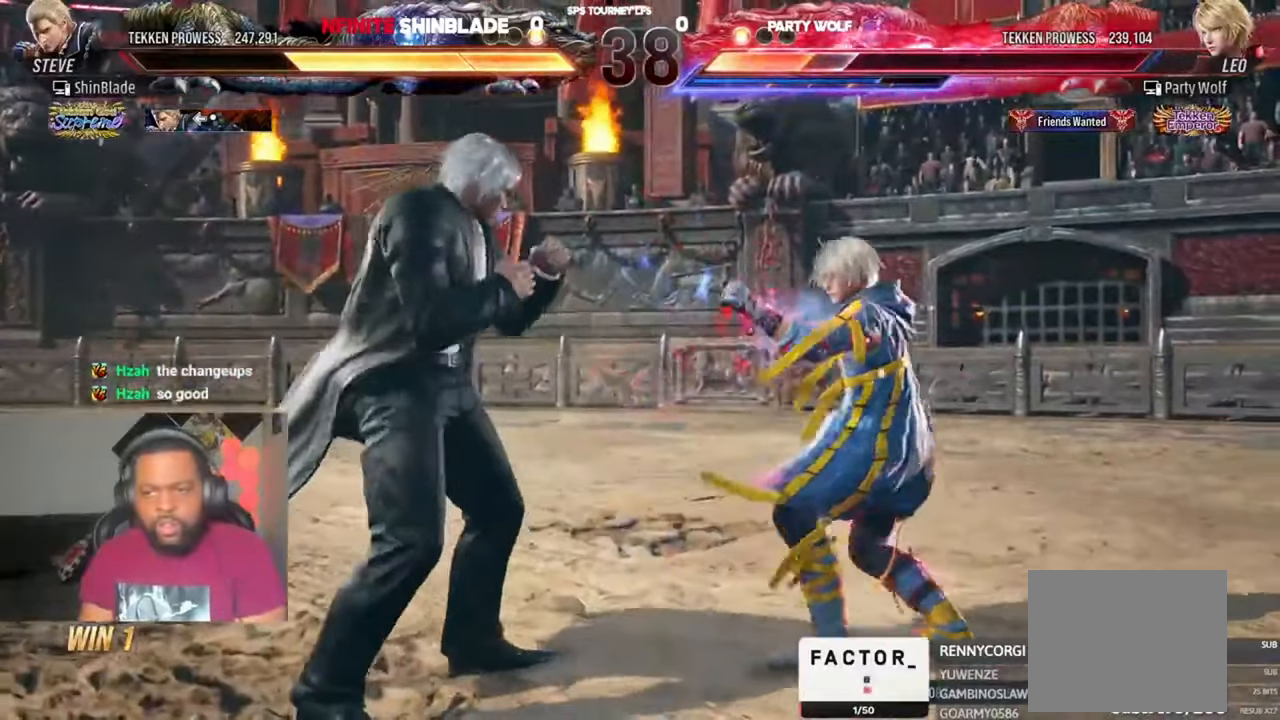
{"dt_ms": 500, "buttons": [], "left_stick": "center", "right_stick": "center", "events": [[50, "SQUARE", "down"], [150, "SQUARE", "up"], [150, "TRIANGLE", "down"], [217, "SQUARE", "down"], [383, "TRIANGLE", "up"], [483, "SQUARE", "up"]]}
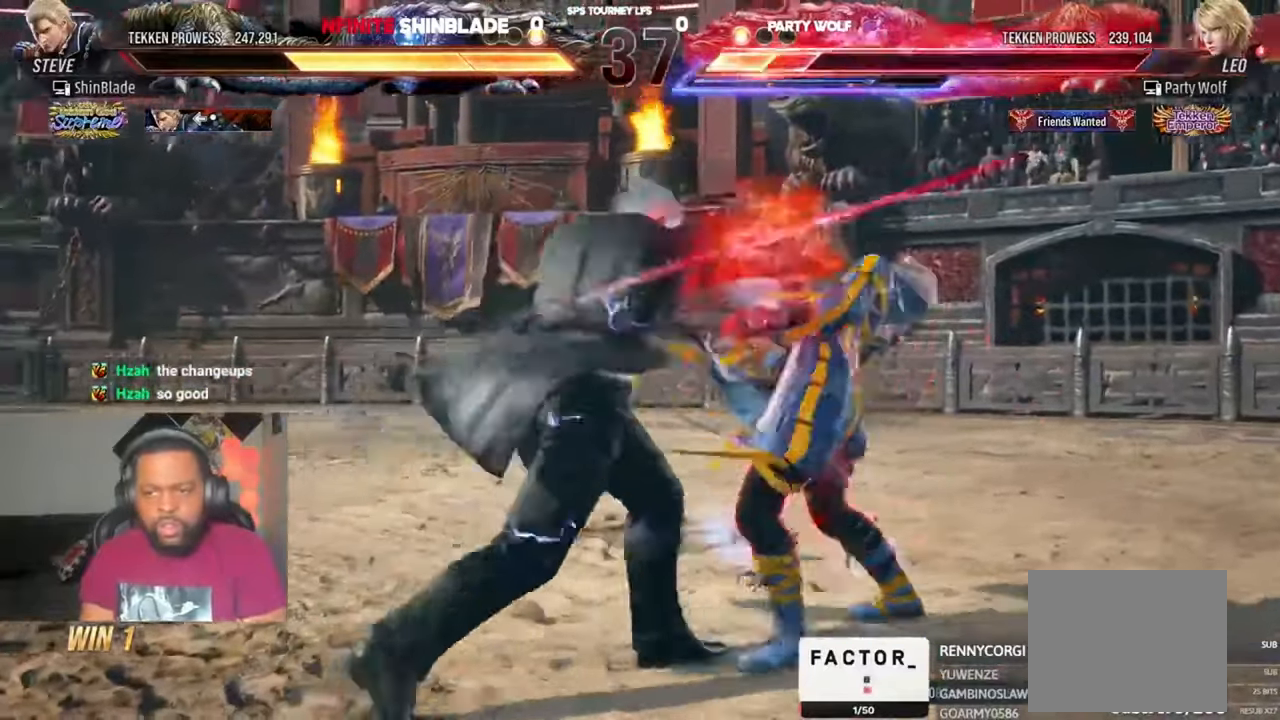
{"dt_ms": 500, "buttons": ["TRIANGLE", "DPAD_RIGHT"], "left_stick": "center", "right_stick": "center", "events": [[417, "DPAD_DOWN", "down"], [417, "DPAD_RIGHT", "down"], [483, "DPAD_DOWN", "up"], [483, "TRIANGLE", "down"]]}
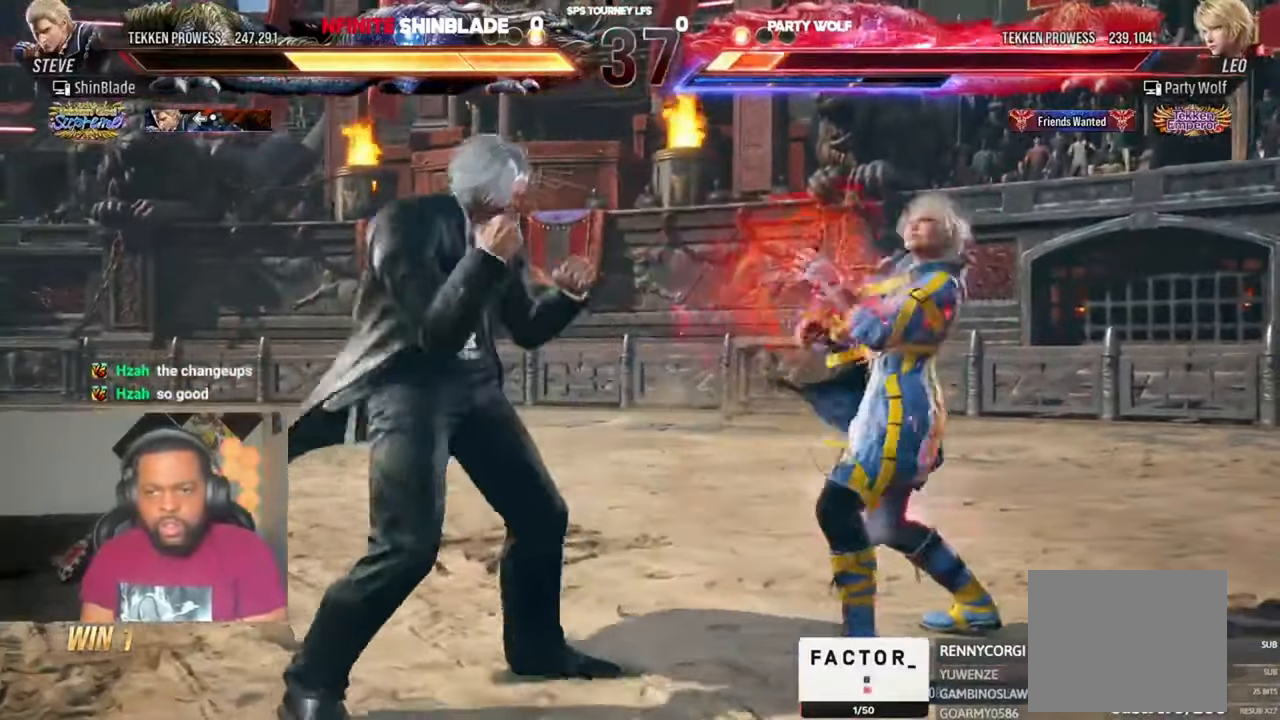
{"dt_ms": 500, "buttons": ["SQUARE", "DPAD_RIGHT"], "left_stick": "center", "right_stick": "center", "events": [[83, "TRIANGLE", "up"], [117, "SQUARE", "down"], [150, "TRIANGLE", "down"], [183, "SQUARE", "up"], [250, "SQUARE", "down"], [317, "SQUARE", "up"], [383, "SQUARE", "down"], [450, "SQUARE", "up"], [450, "TRIANGLE", "up"], [483, "SQUARE", "down"]]}
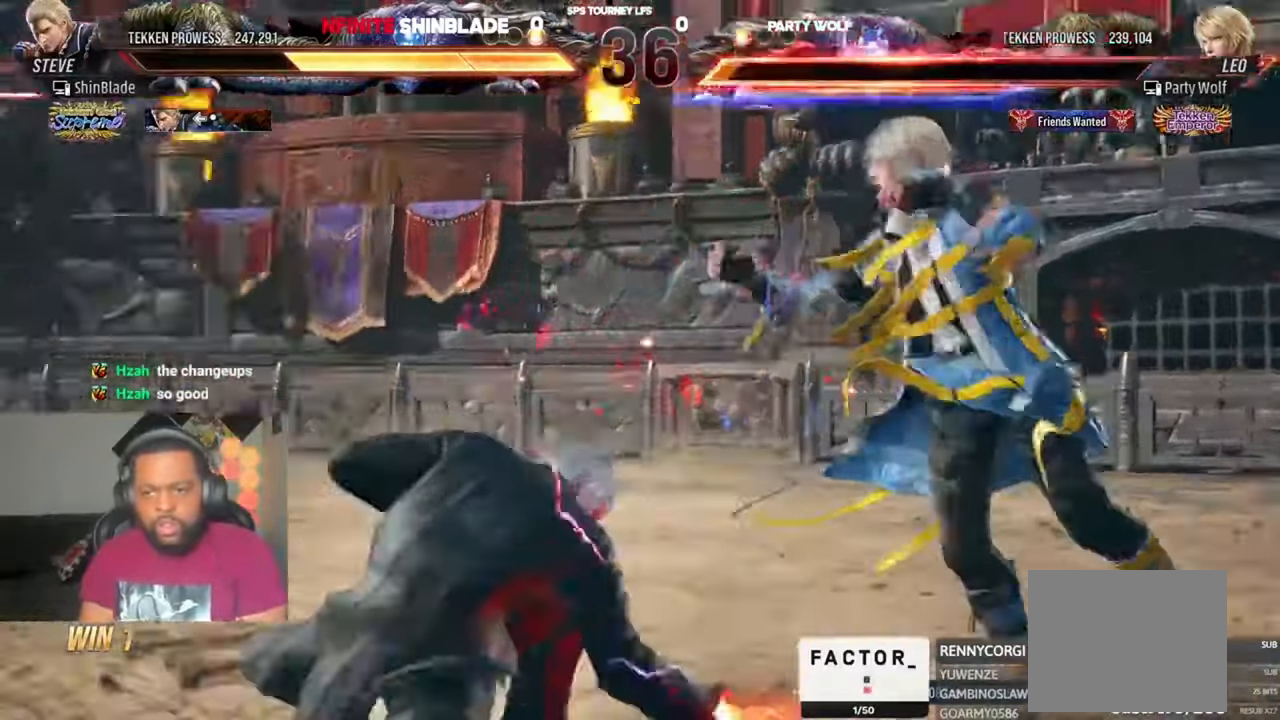
{"dt_ms": 1000, "buttons": [], "left_stick": "center", "right_stick": "center", "events": [[117, "SQUARE", "up"], [217, "DPAD_RIGHT", "up"], [550, "left_stick", "up"], [850, "left_stick", "center"]]}